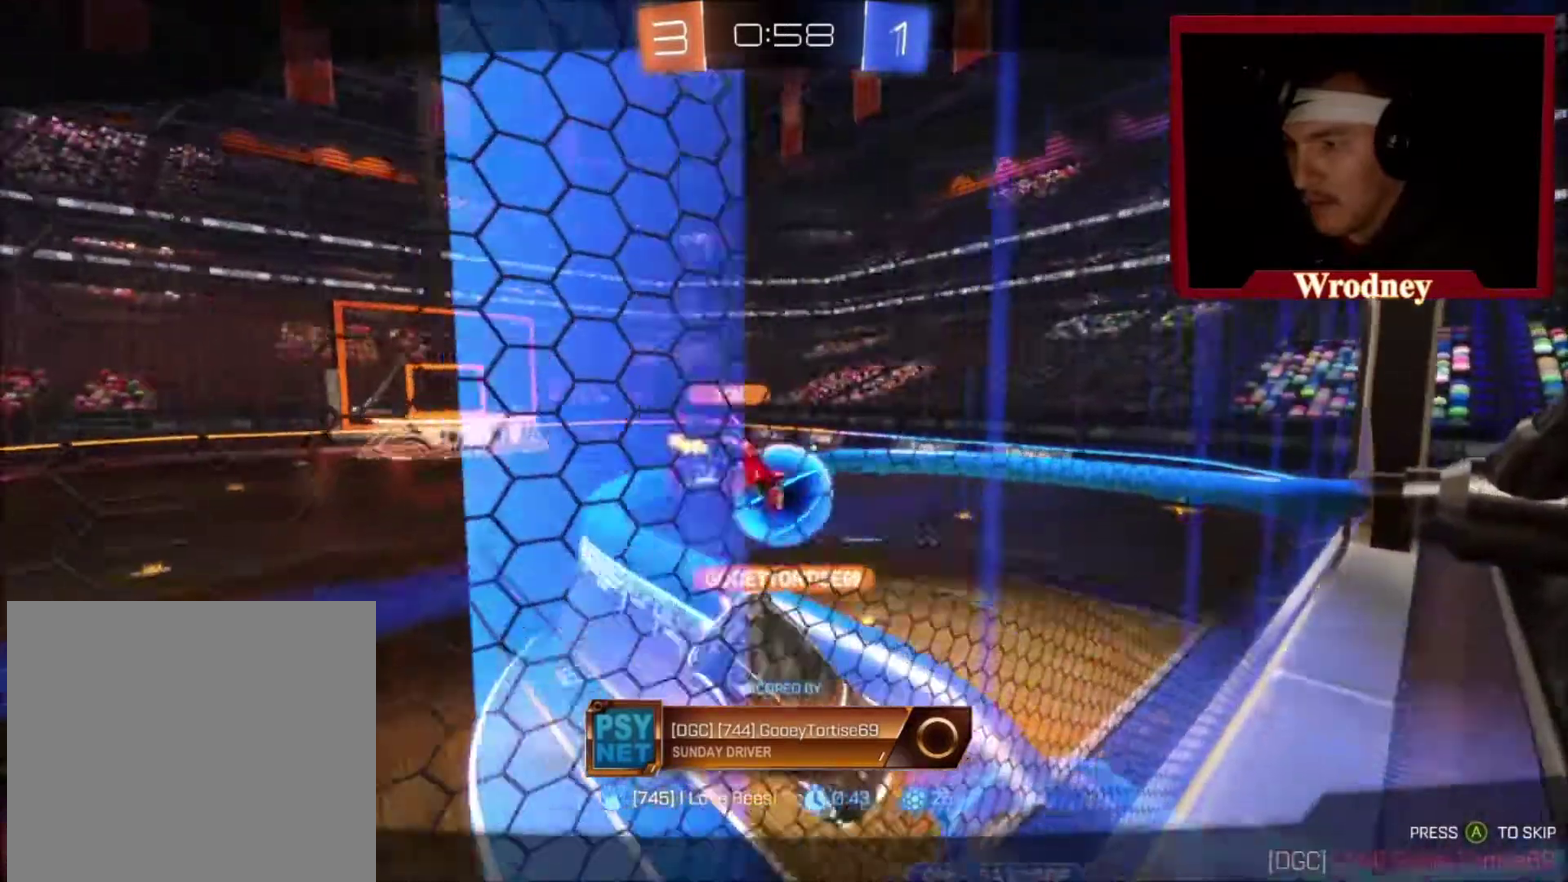
Gameplay with a controller (Xbox layout); each line is a JSON object with the inputs held at the frame after it. "events" lists button and stick changes between this image and that frame as [ms after this image, input, new state], when the widget could be followed in between. Not read: R2.
{"buttons": ["L3"], "left_stick": "center", "right_stick": "center"}
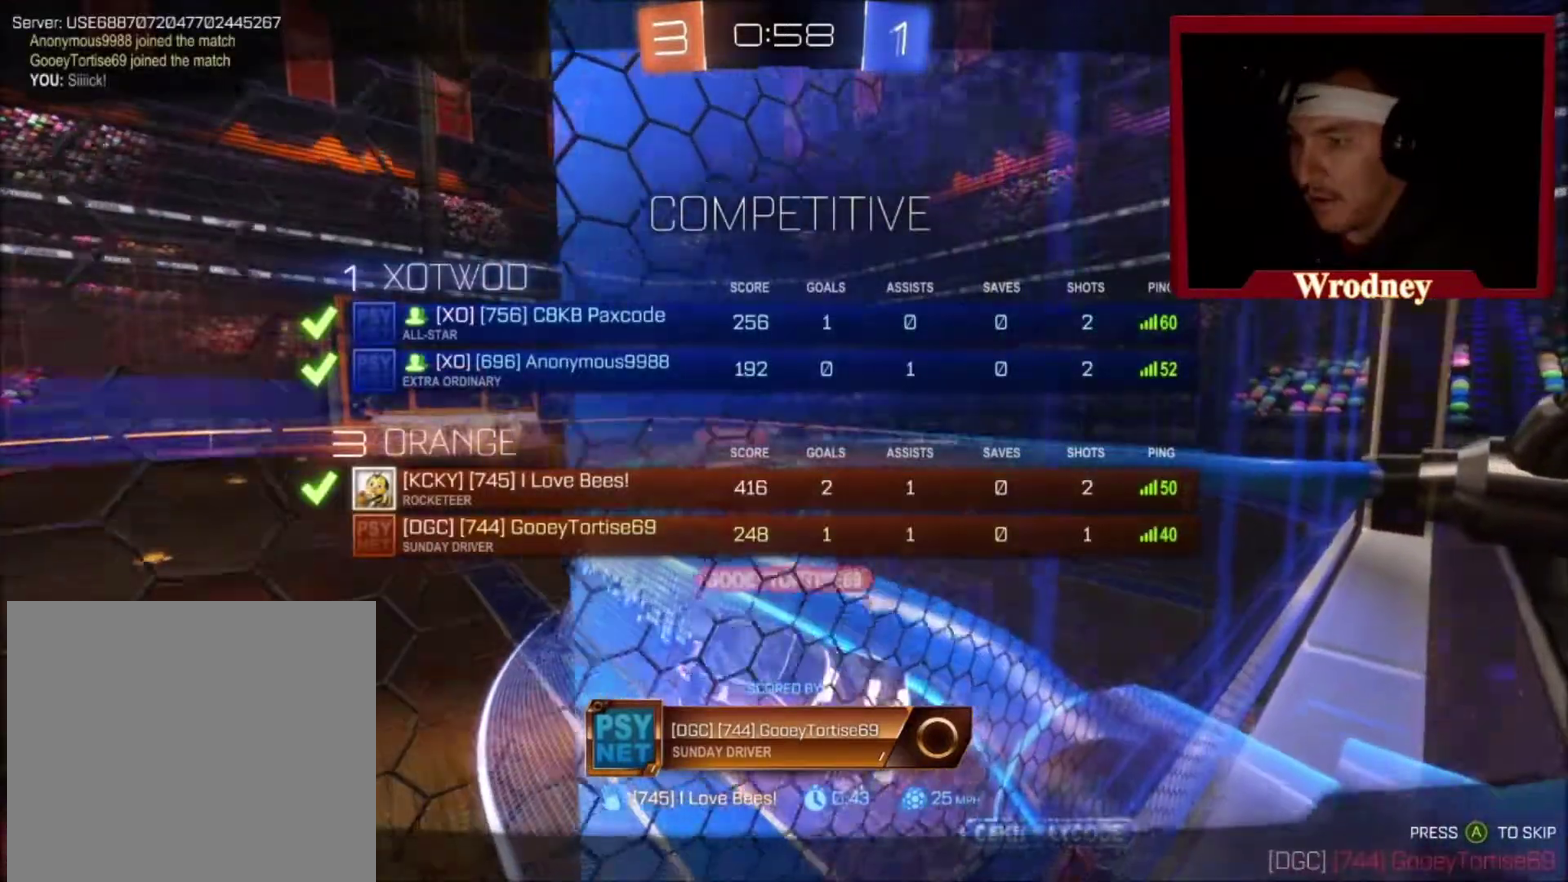
{"buttons": ["L3"], "left_stick": "center", "right_stick": "center", "events": [[333, "A", "down"], [500, "A", "up"]]}
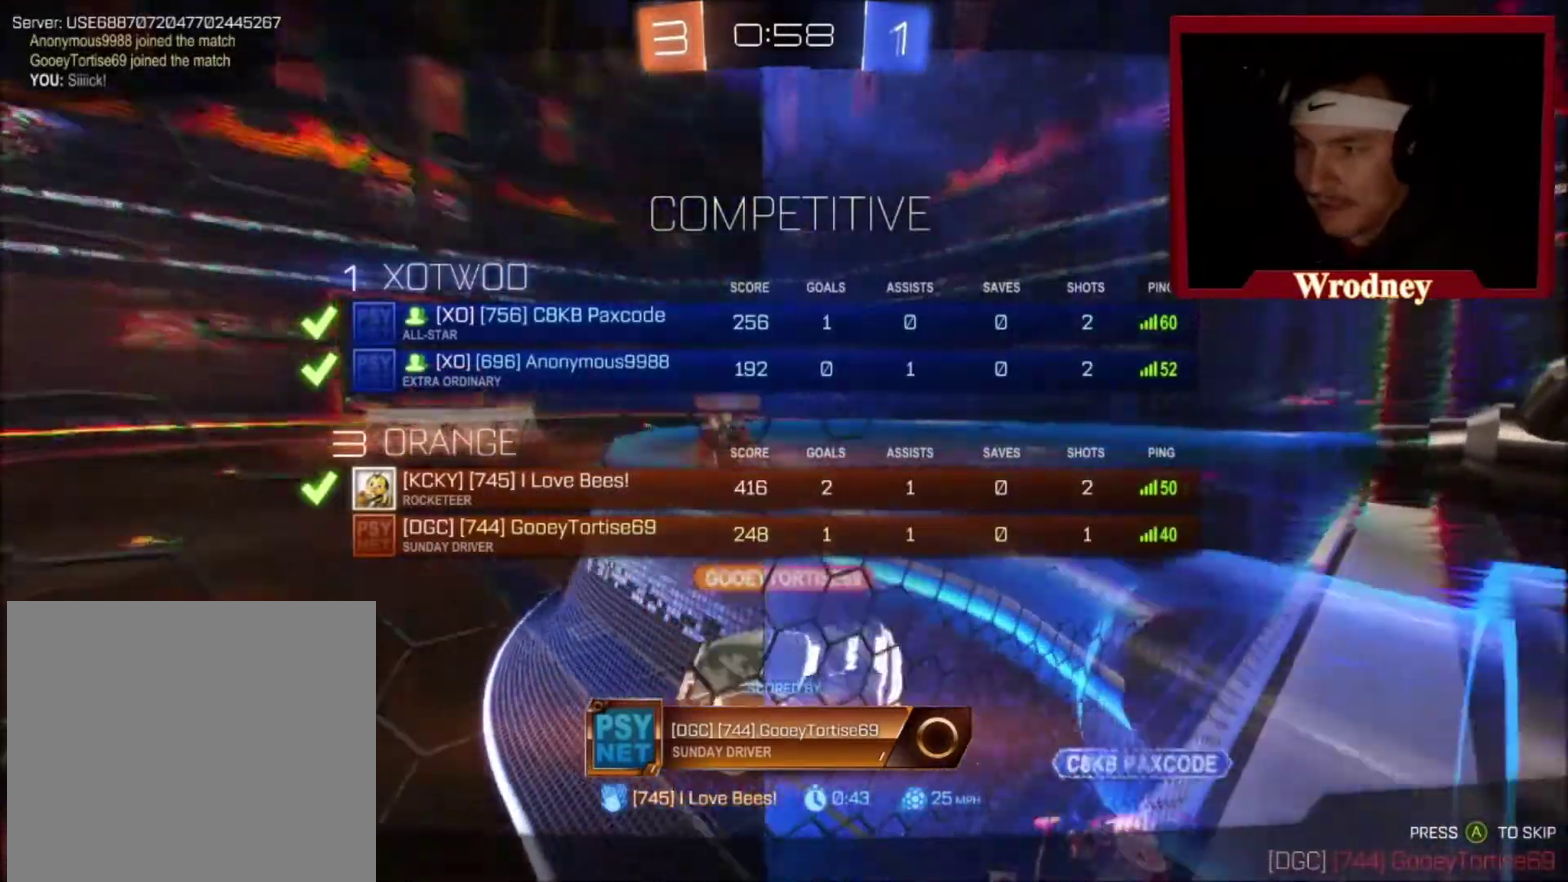
{"buttons": ["L3"], "left_stick": "up-right", "right_stick": "center", "events": [[300, "left_stick", "up-right"]]}
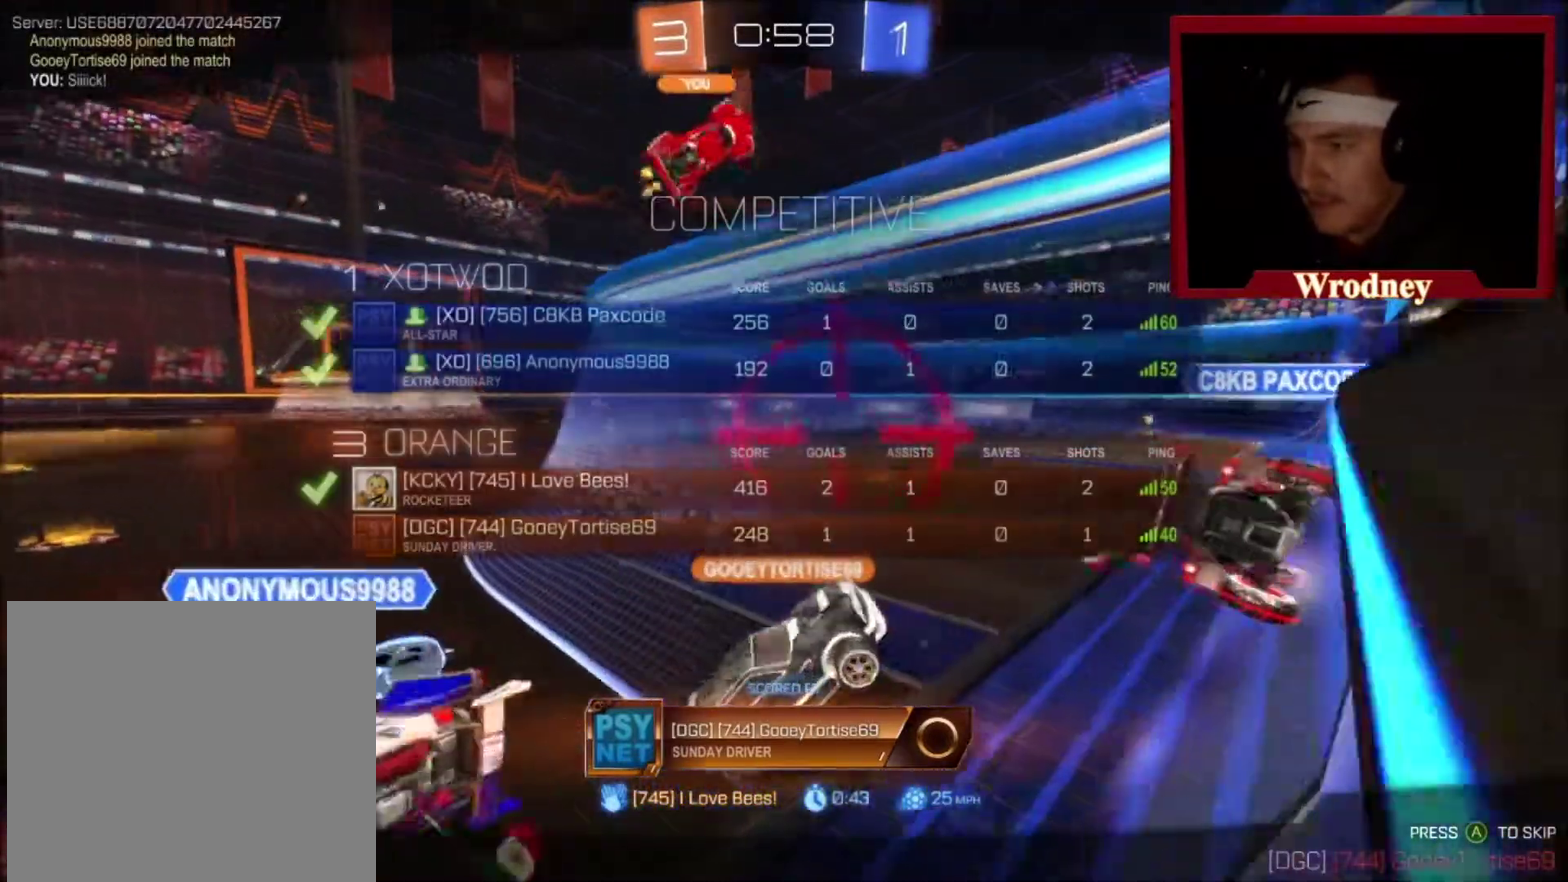
{"buttons": ["L3"], "left_stick": "up-right", "right_stick": "center", "events": [[33, "left_stick", "center"], [200, "left_stick", "up-right"], [300, "left_stick", "center"], [367, "A", "down"], [367, "left_stick", "up-right"], [433, "A", "up"]]}
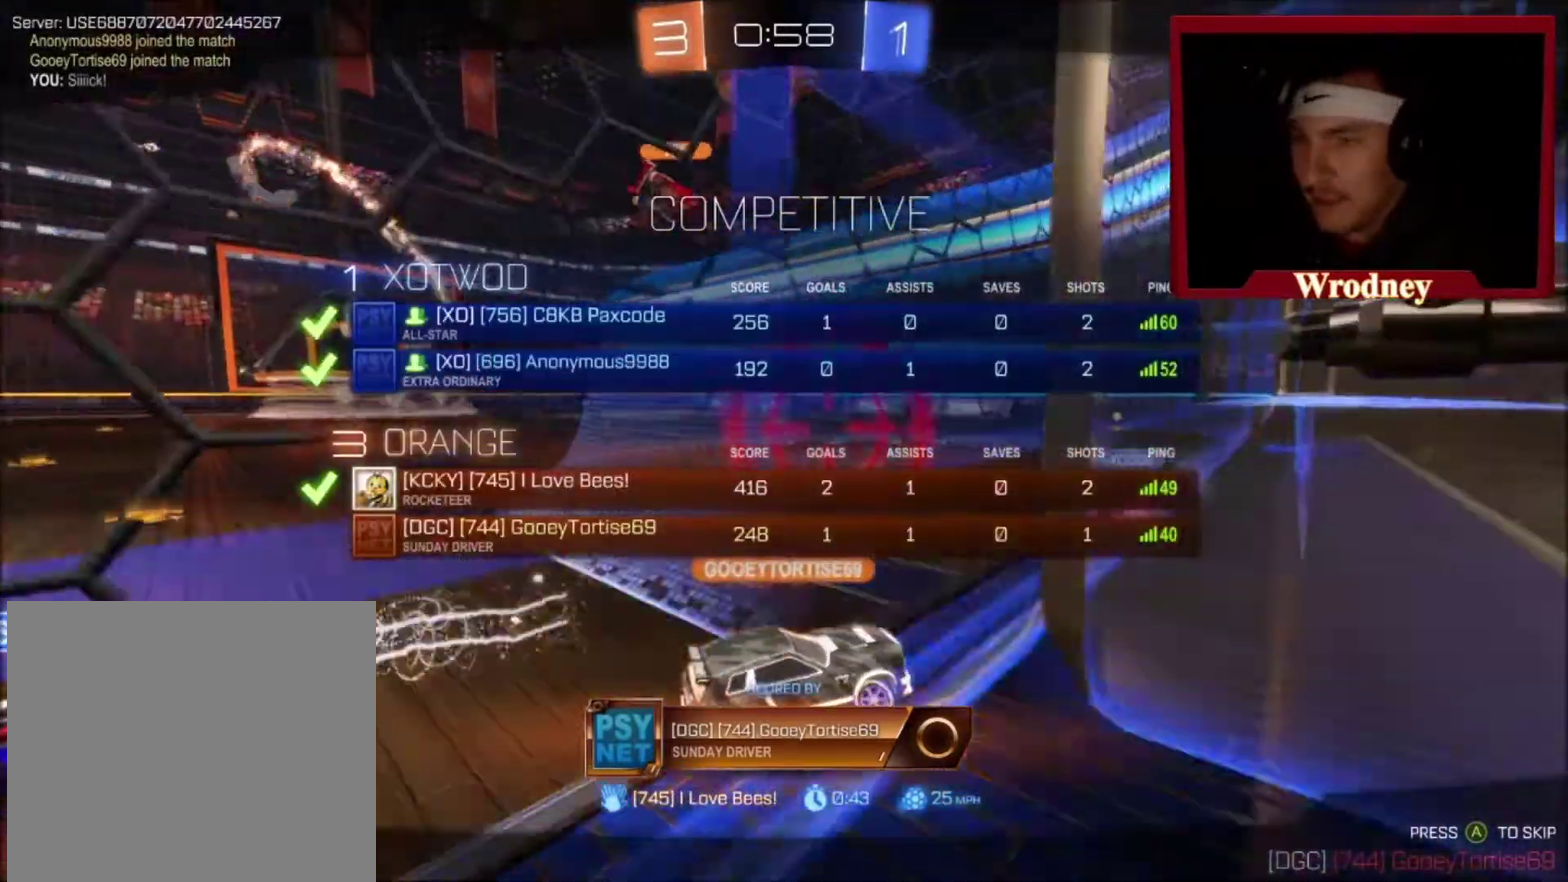
{"buttons": ["L3"], "left_stick": "center", "right_stick": "center", "events": [[200, "left_stick", "center"]]}
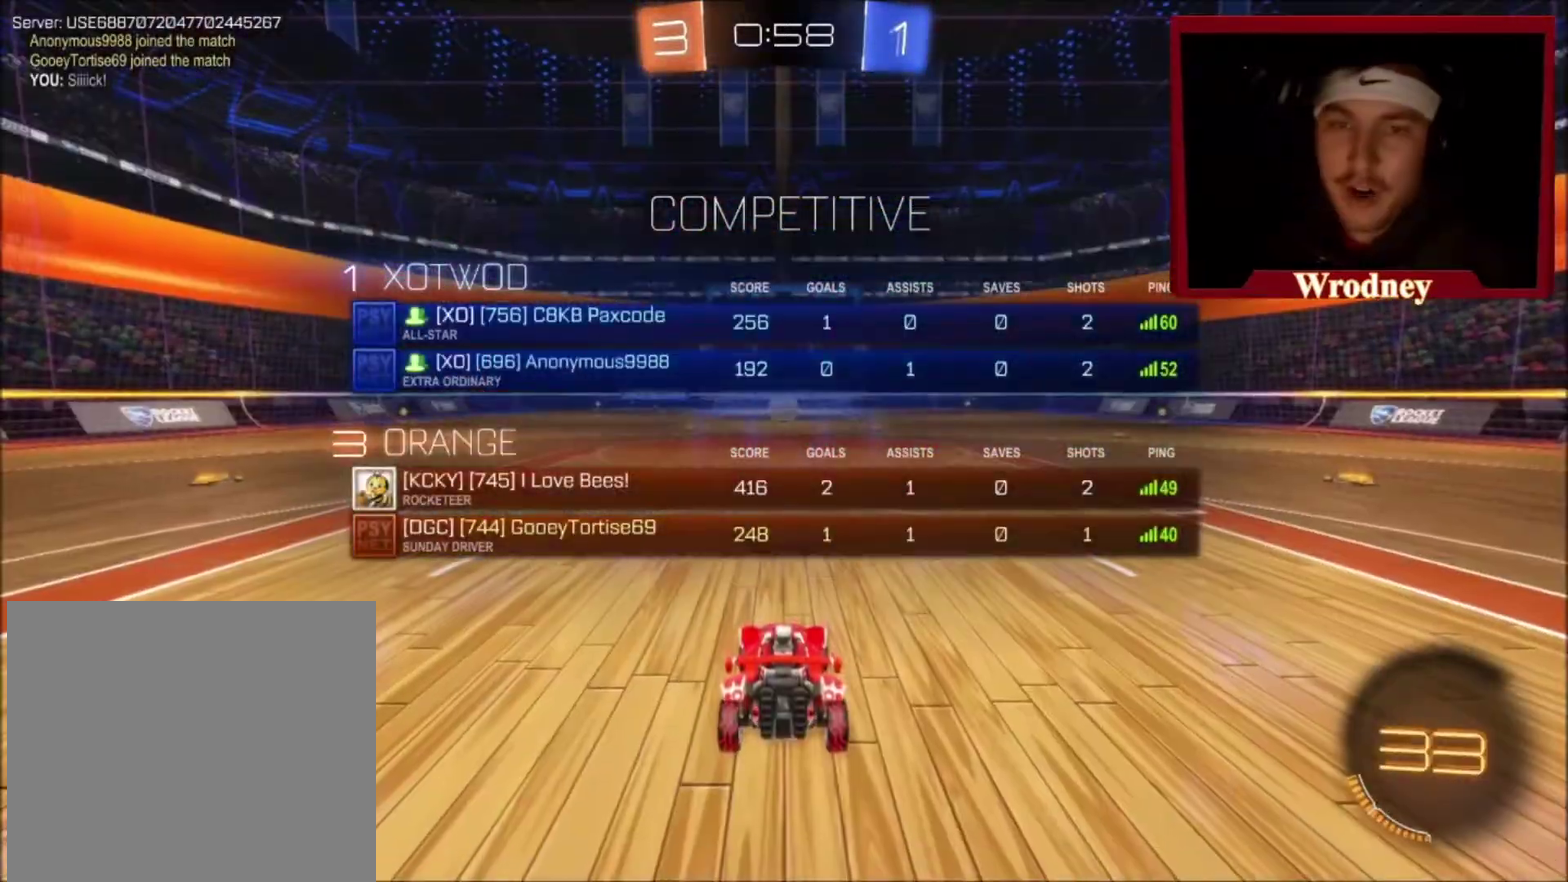
{"buttons": ["Y"], "left_stick": "center", "right_stick": "center"}
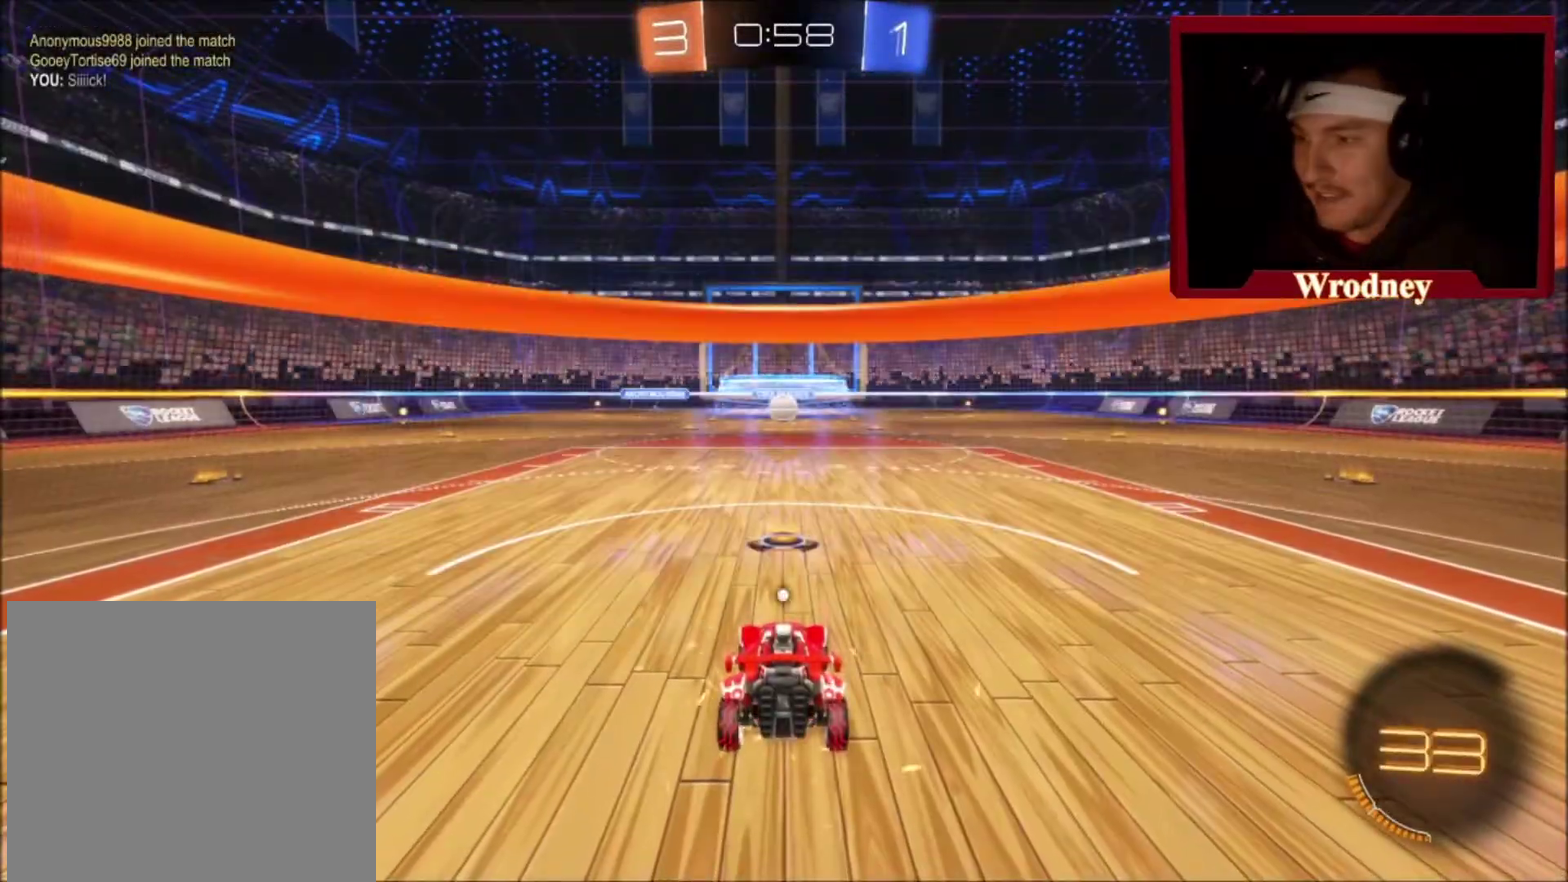
{"buttons": ["L3"], "left_stick": "up-left", "right_stick": "center"}
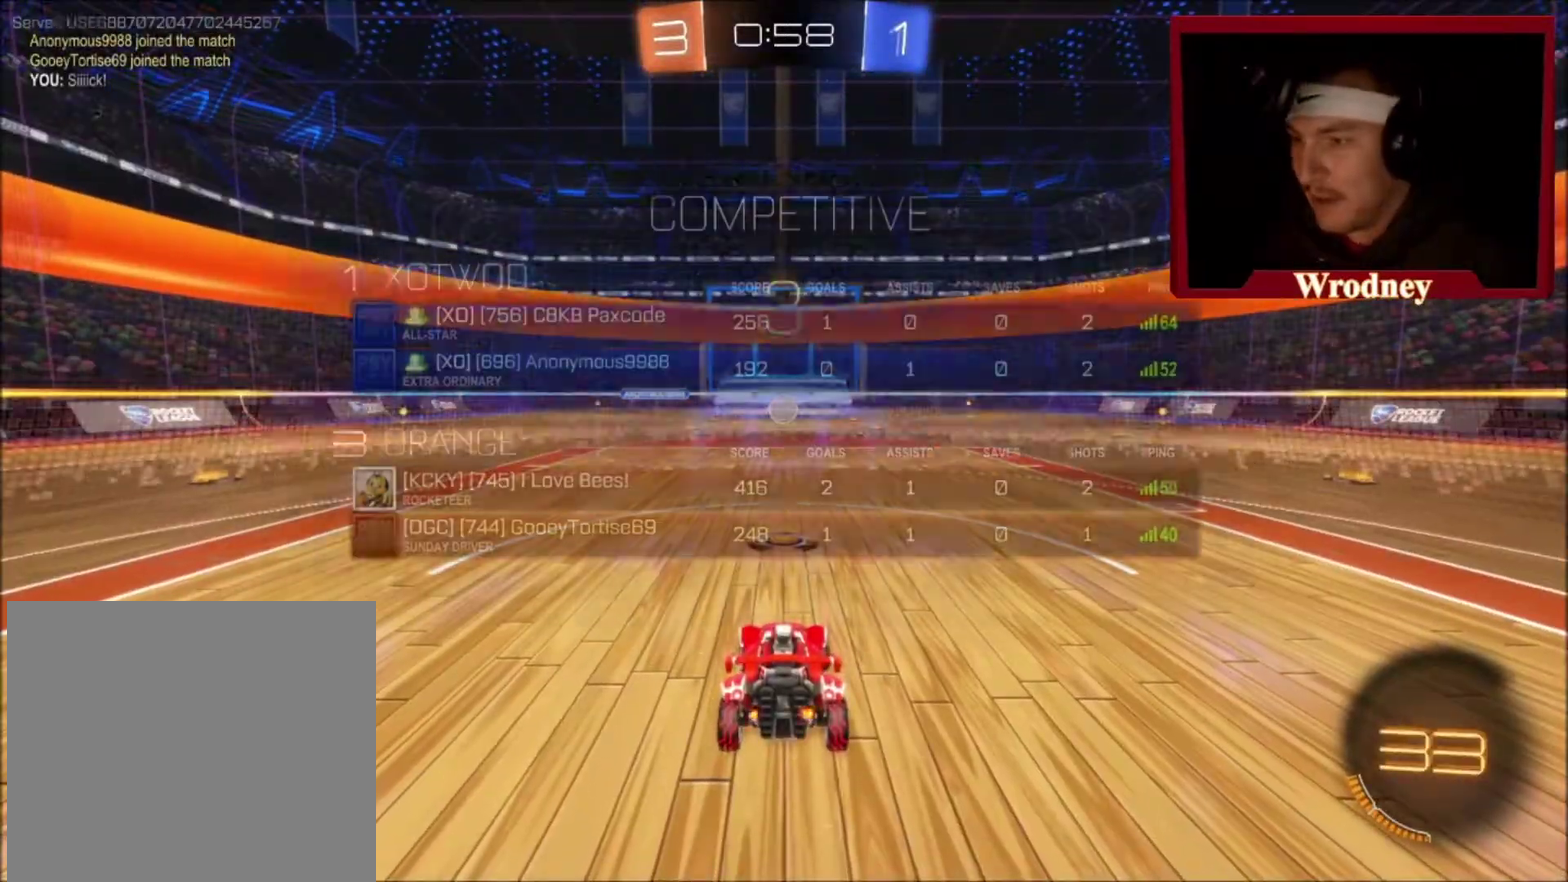
{"buttons": ["L3"], "left_stick": "up", "right_stick": "center"}
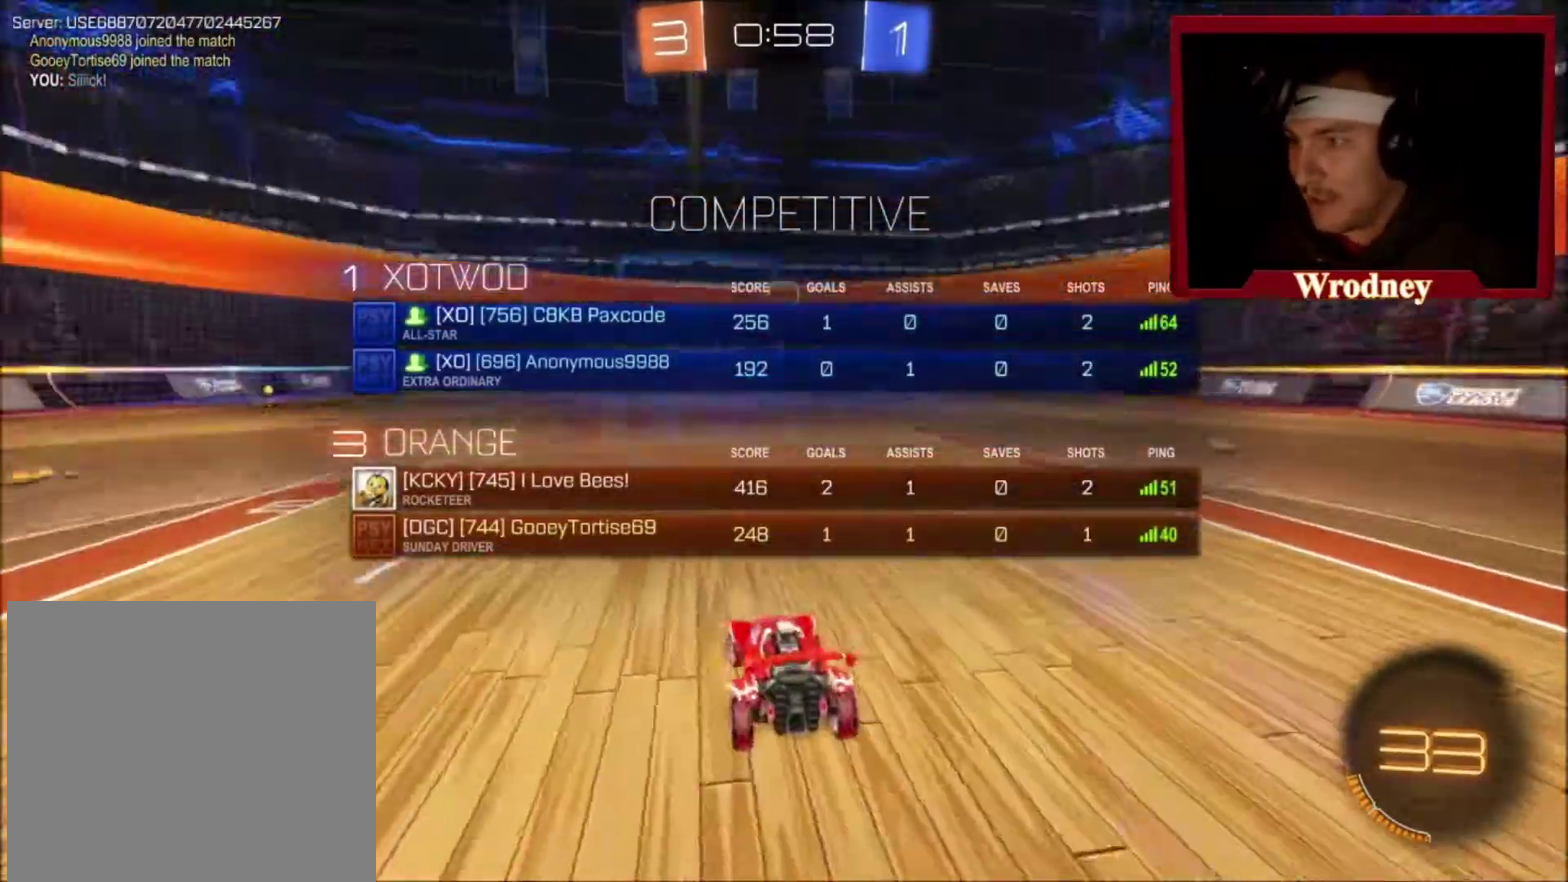
{"buttons": [], "left_stick": "center", "right_stick": "right"}
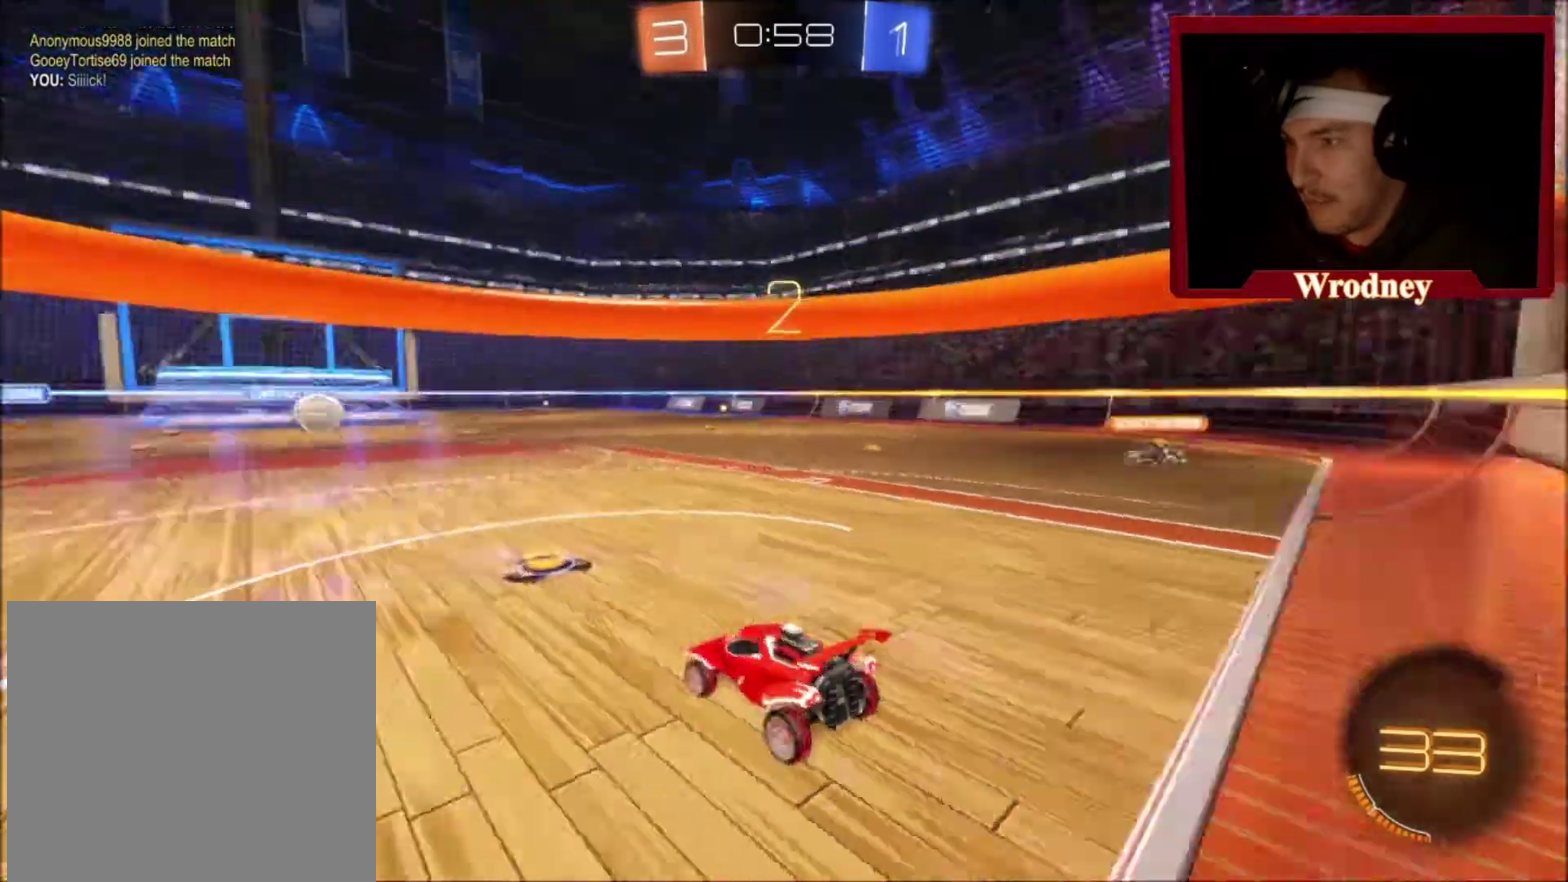
{"buttons": [], "left_stick": "center", "right_stick": "center"}
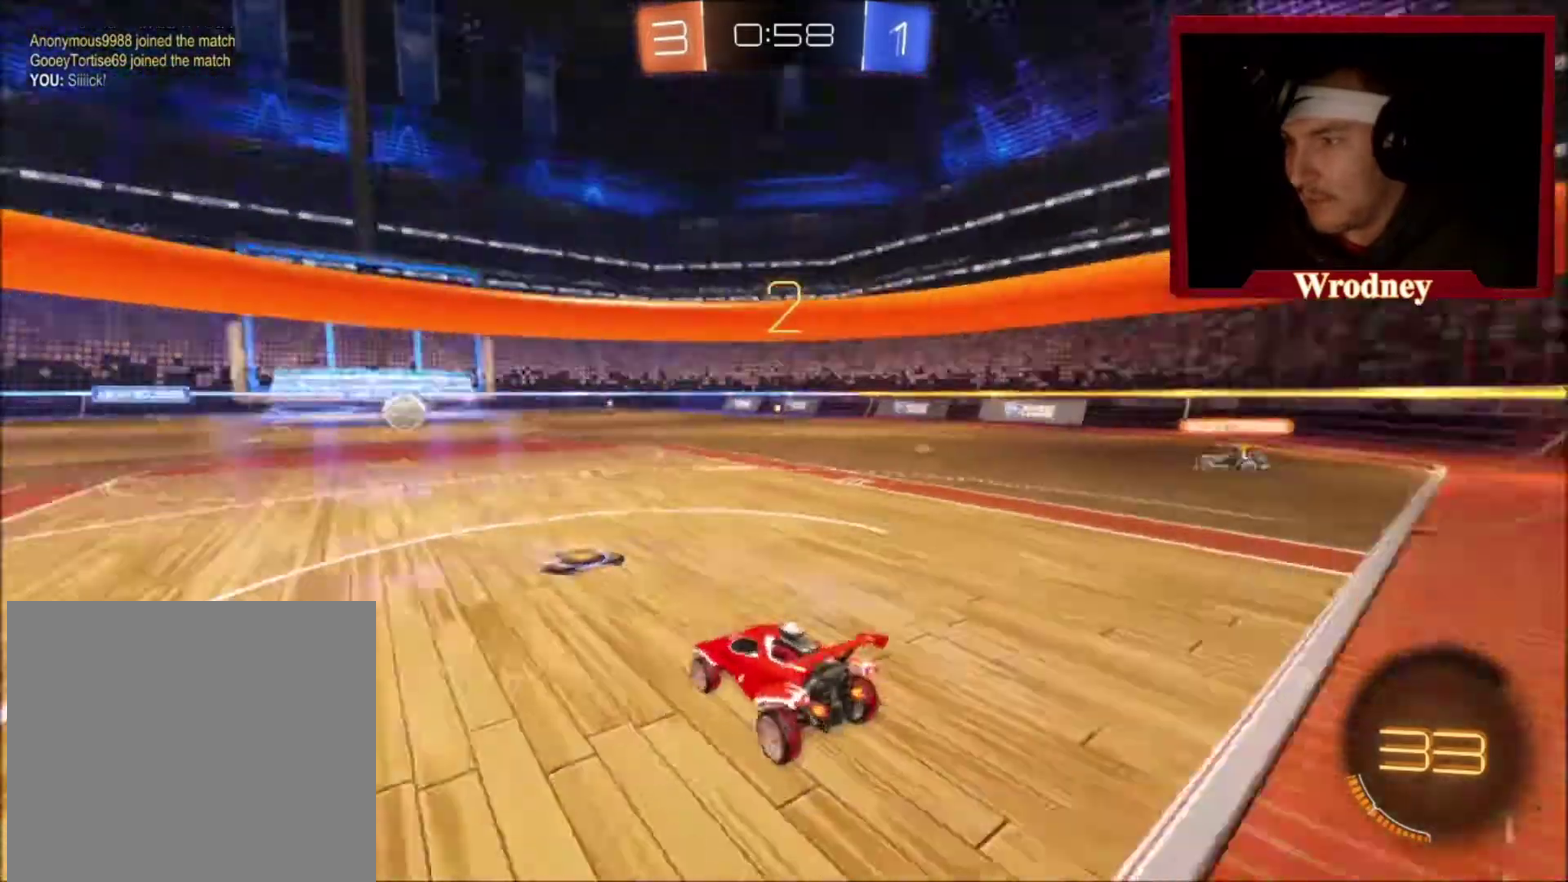
{"buttons": [], "left_stick": "center", "right_stick": "center", "events": []}
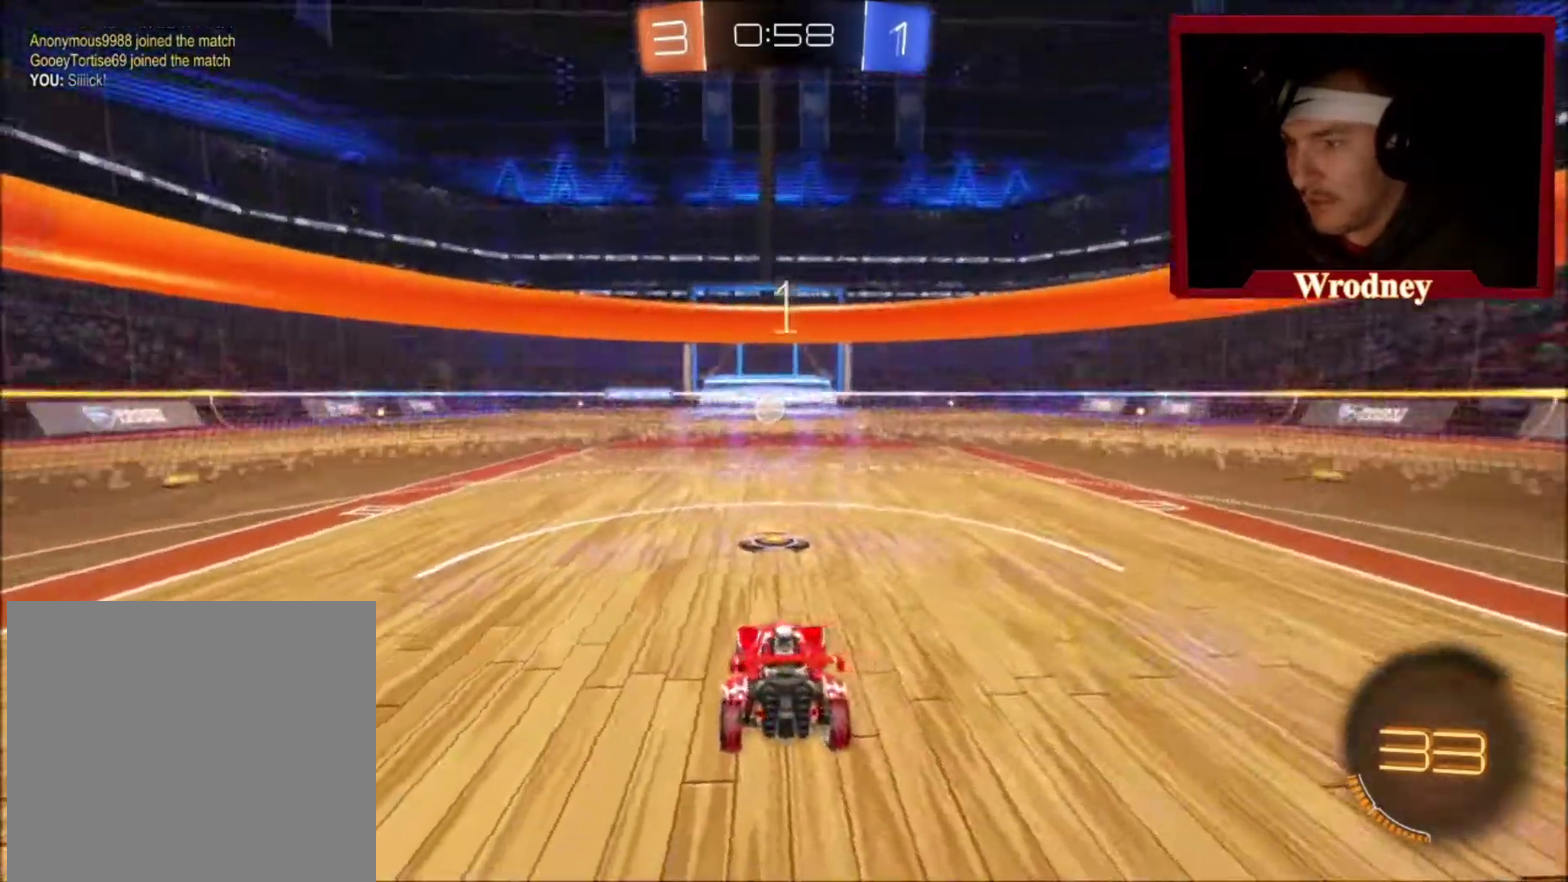
{"buttons": ["L2"], "left_stick": "right", "right_stick": "center", "events": [[33, "left_stick", "up-left"], [400, "left_stick", "right"], [467, "L2", "down"]]}
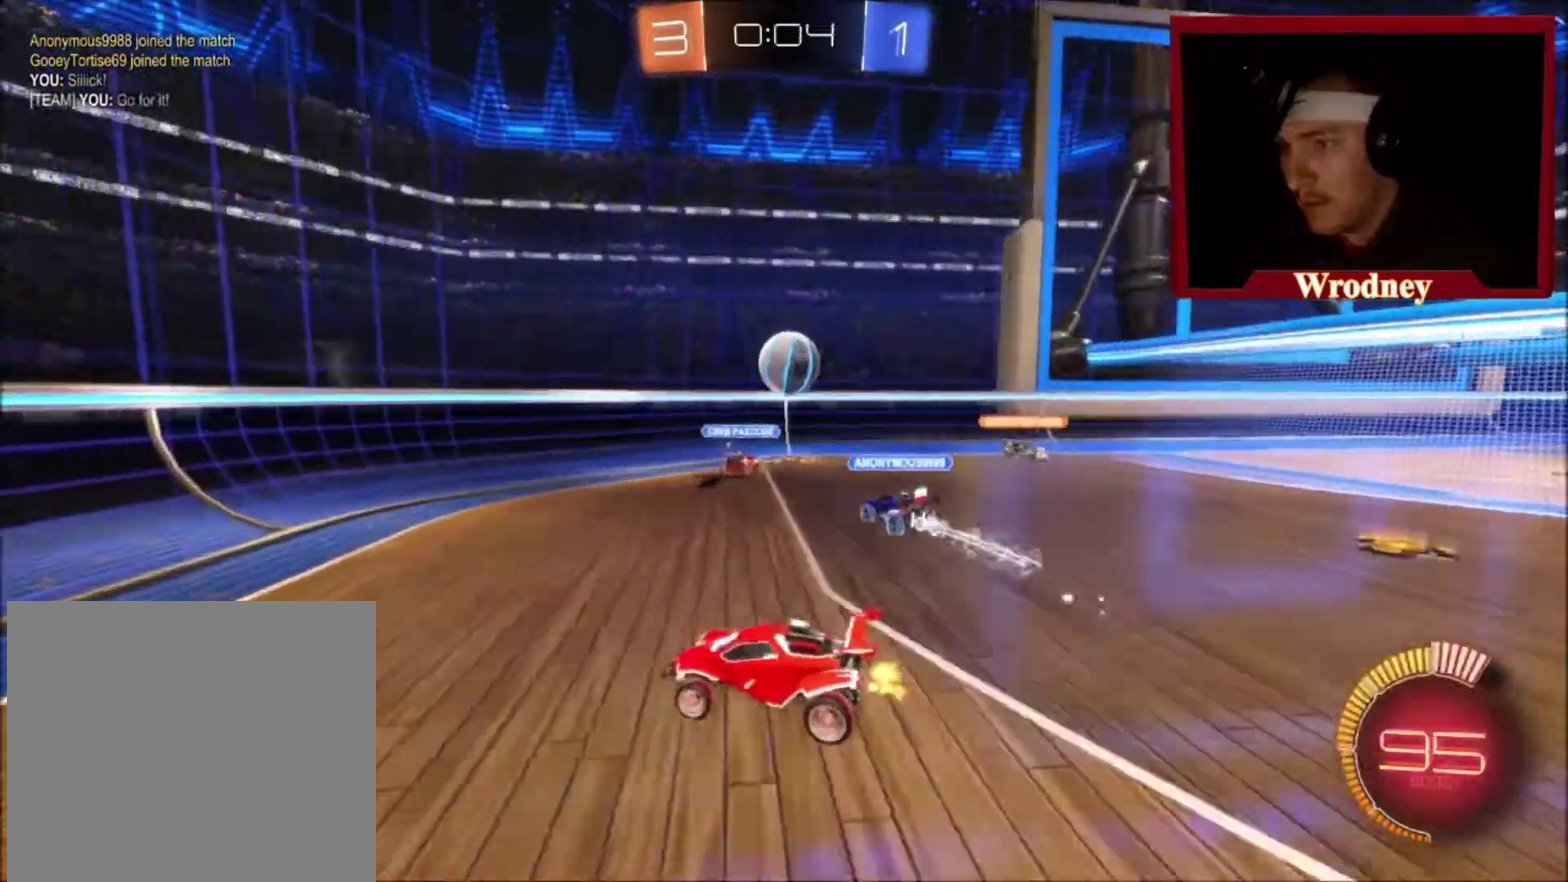
{"buttons": [], "left_stick": "up-left", "right_stick": "center", "events": [[100, "L2", "up"], [167, "left_stick", "up-right"], [267, "left_stick", "center"], [334, "left_stick", "up-left"]]}
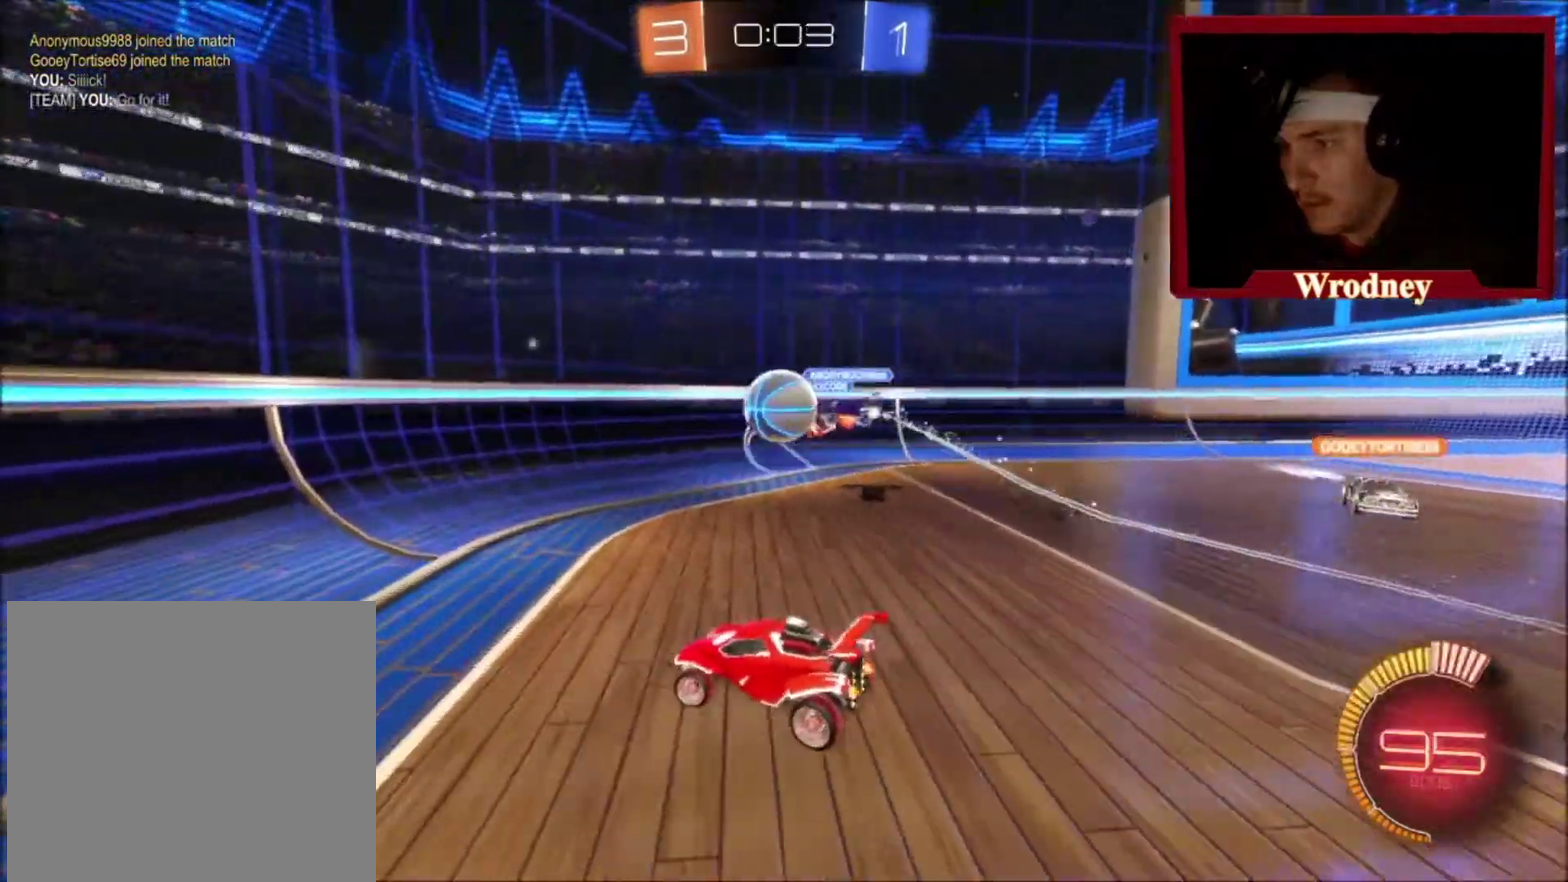
{"buttons": [], "left_stick": "right", "right_stick": "center", "events": [[433, "left_stick", "right"]]}
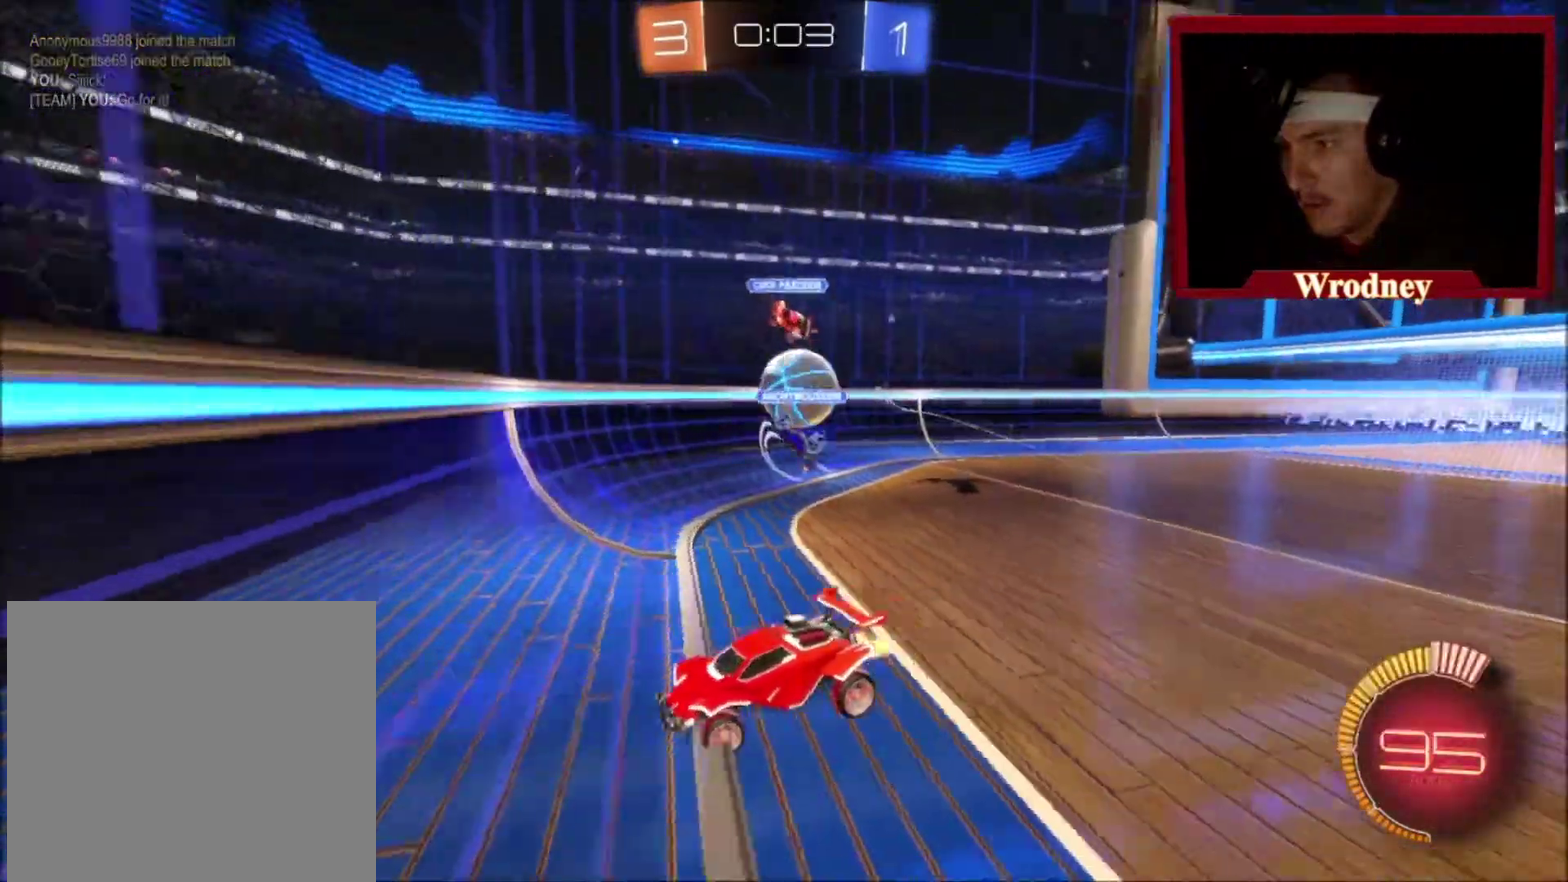
{"buttons": ["L2"], "left_stick": "left", "right_stick": "center", "events": [[134, "L2", "down"], [200, "left_stick", "up-left"], [267, "left_stick", "left"]]}
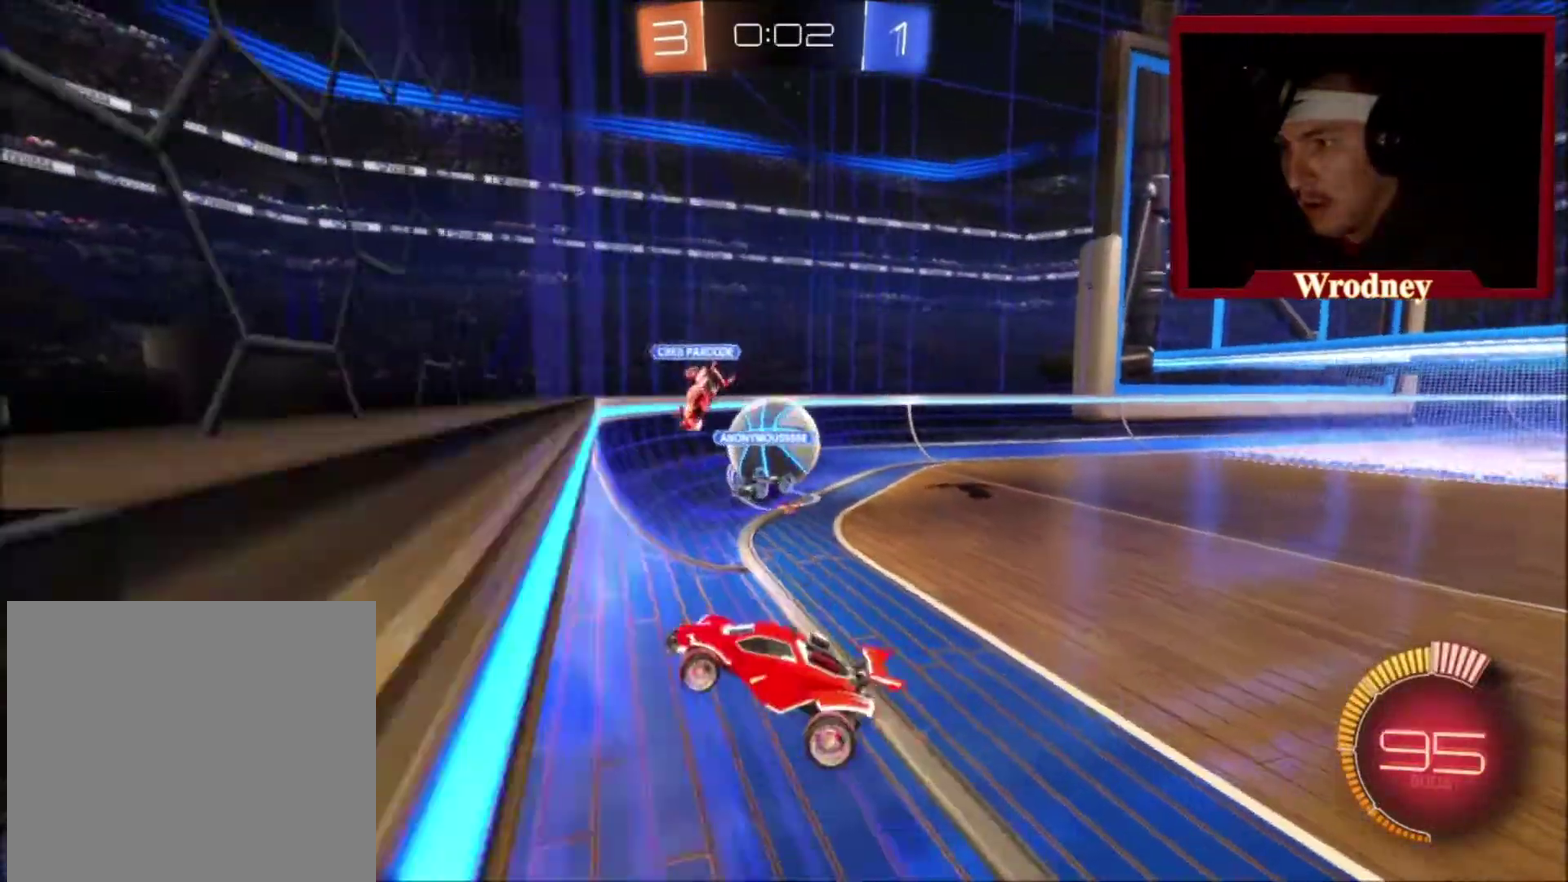
{"buttons": [], "left_stick": "right", "right_stick": "center", "events": [[467, "L2", "up"], [500, "left_stick", "right"]]}
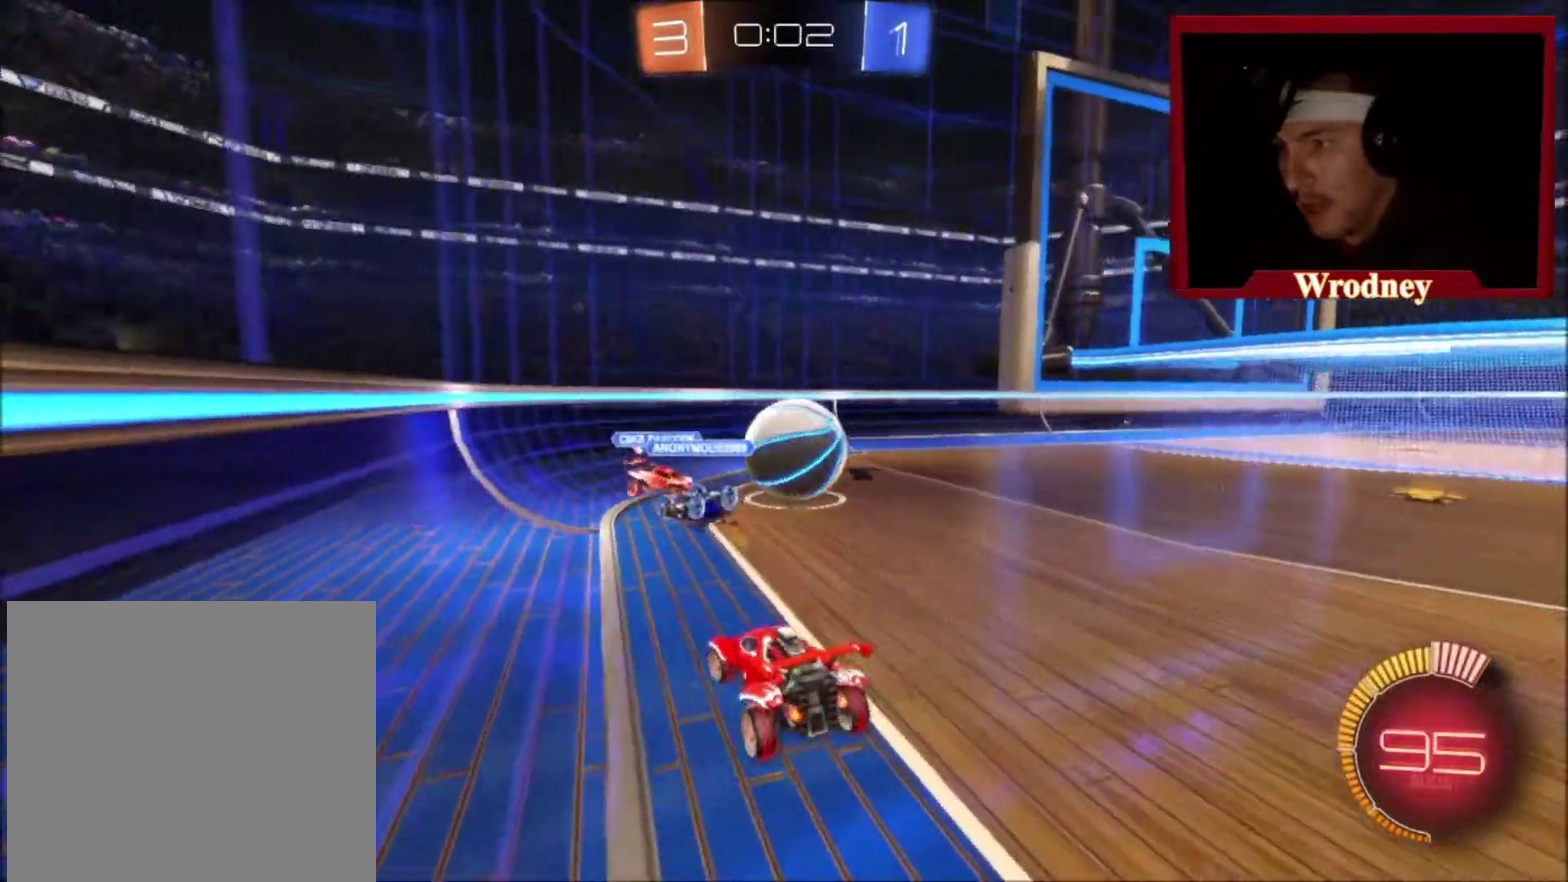
{"buttons": [], "left_stick": "right", "right_stick": "center", "events": [[134, "B", "down"], [367, "B", "up"]]}
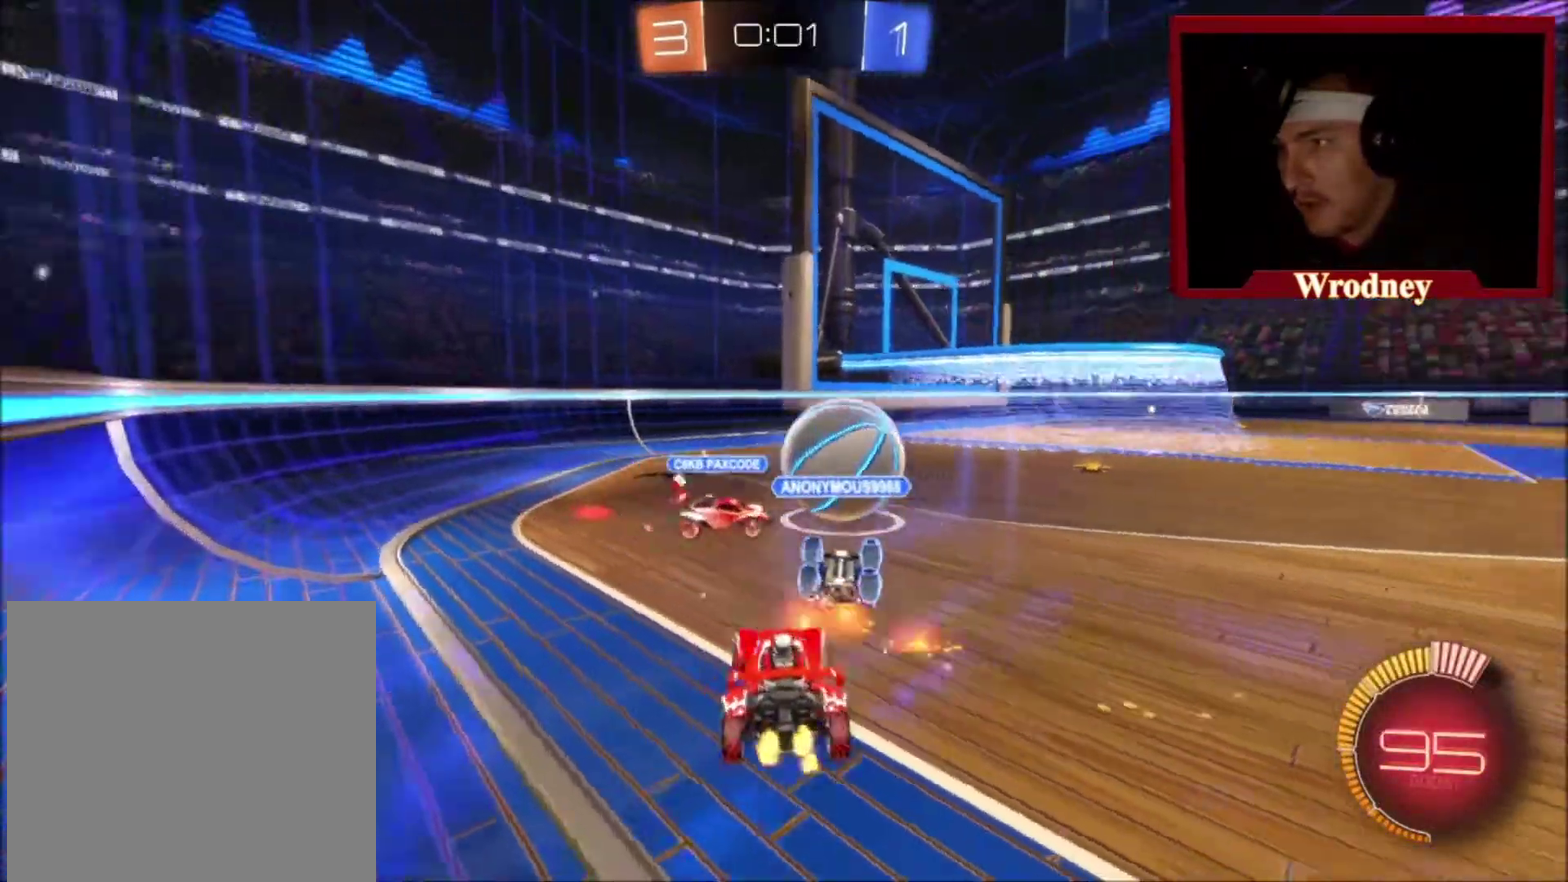
{"buttons": ["X"], "left_stick": "up", "right_stick": "center", "events": [[66, "Y", "down"], [133, "X", "down"], [267, "Y", "up"], [400, "left_stick", "up-right"], [467, "left_stick", "up"]]}
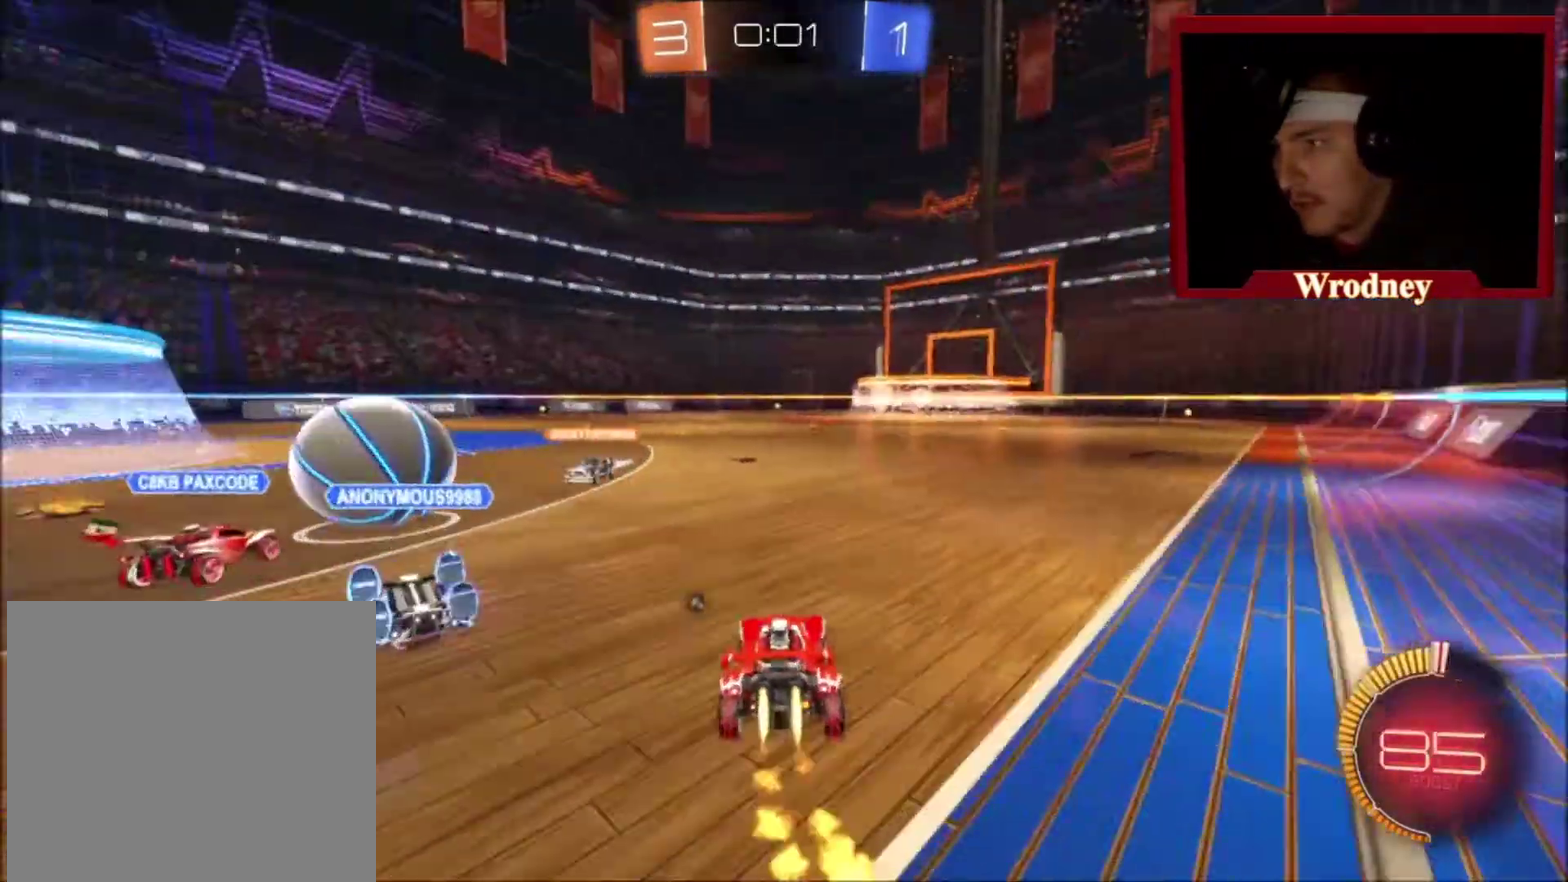
{"buttons": ["Y"], "left_stick": "up-left", "right_stick": "center", "events": [[67, "left_stick", "up-left"], [434, "X", "up"], [467, "Y", "down"]]}
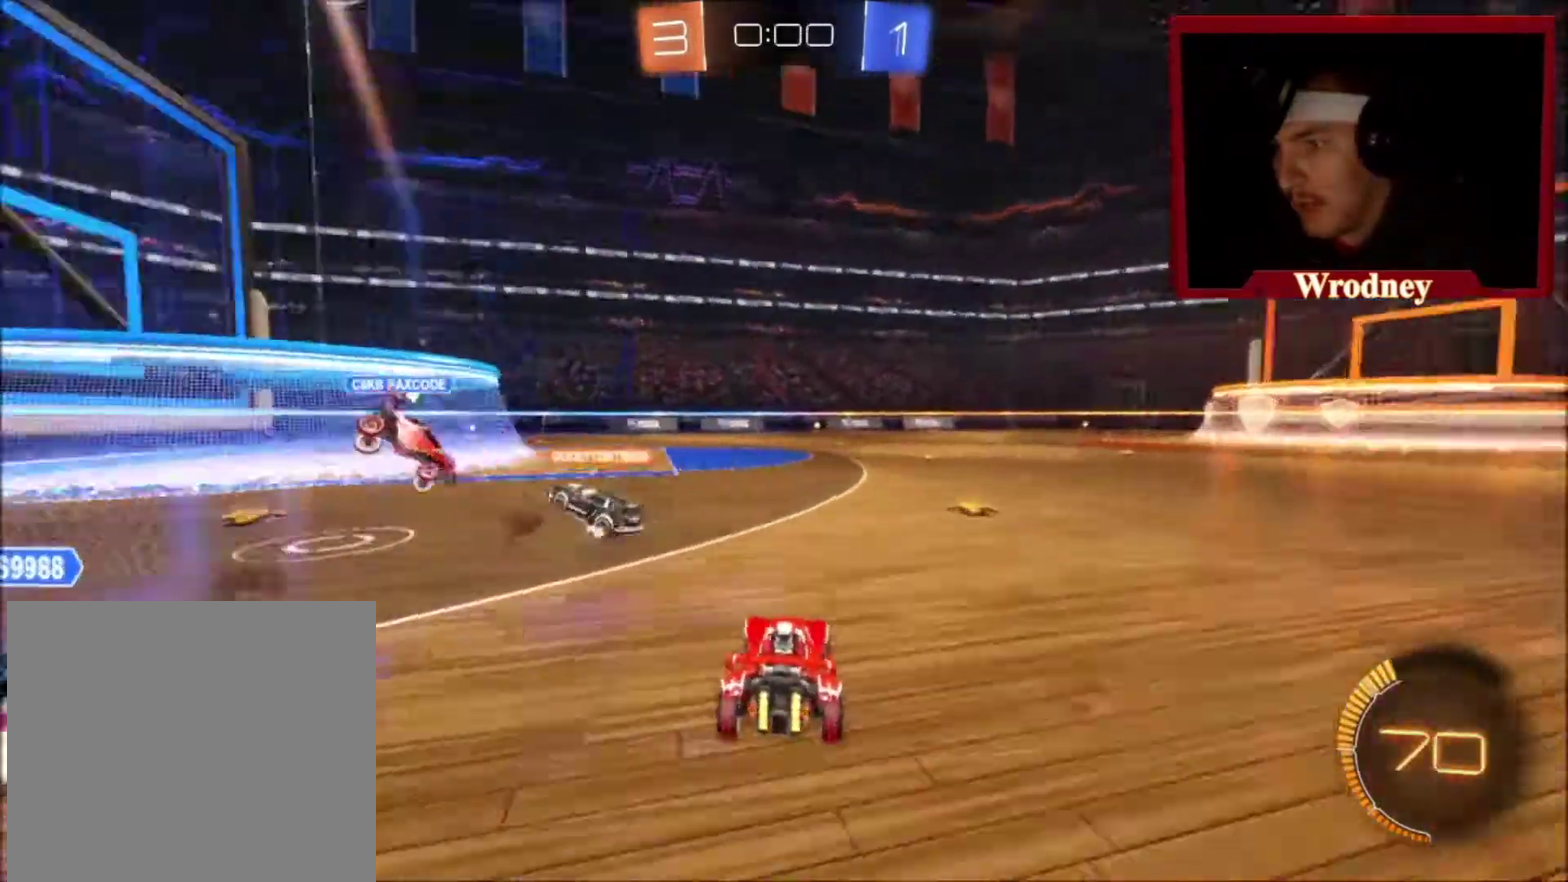
{"buttons": [], "left_stick": "left", "right_stick": "center", "events": [[33, "left_stick", "center"], [66, "Y", "up"], [100, "left_stick", "up-left"], [166, "left_stick", "left"]]}
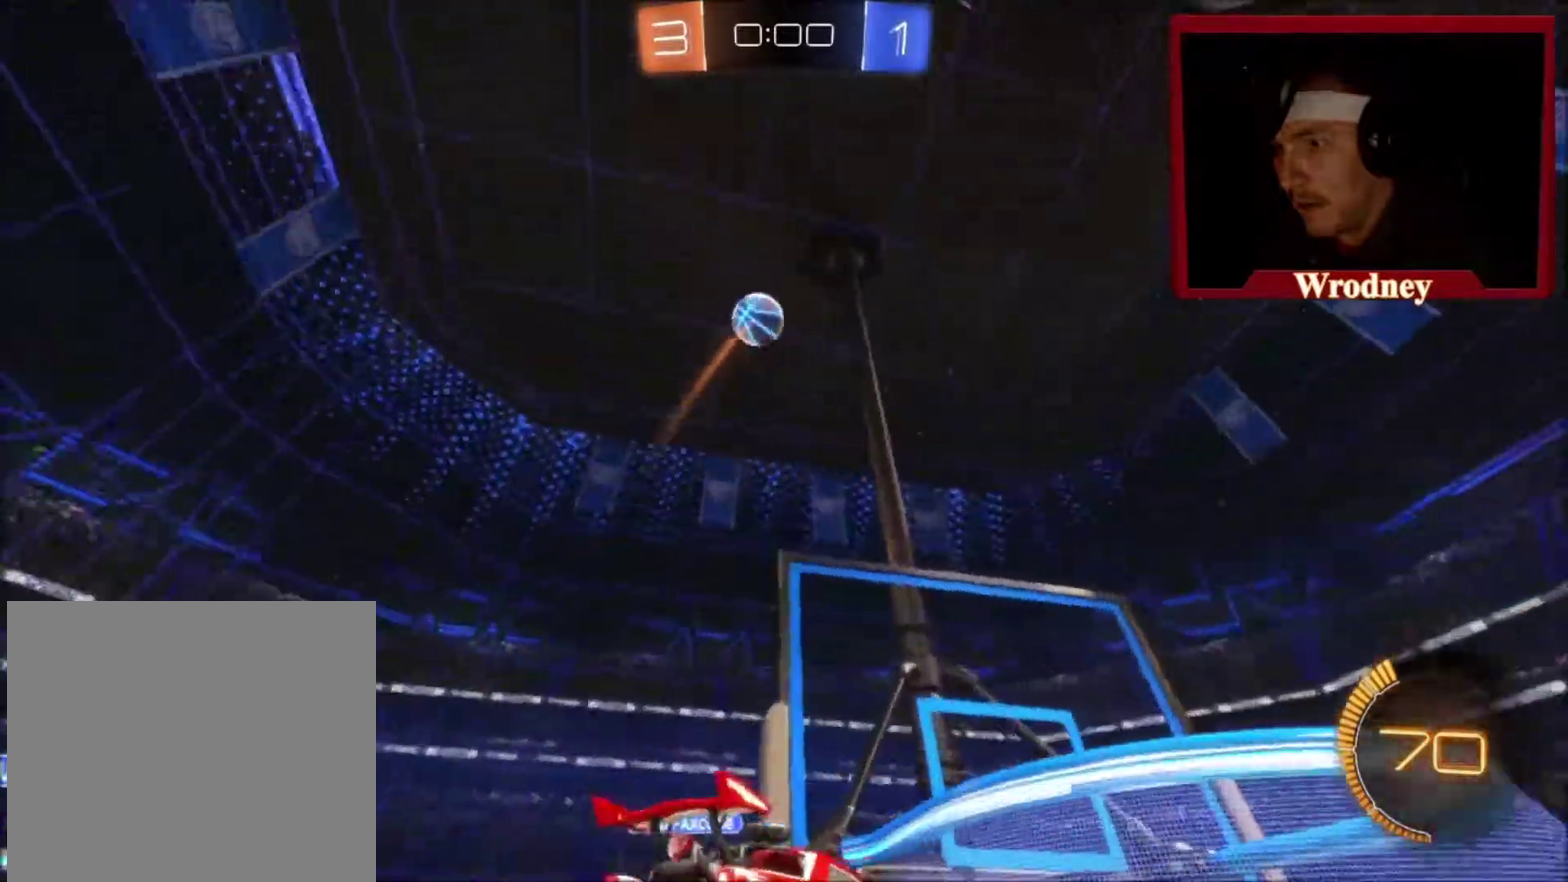
{"buttons": ["A", "X"], "left_stick": "down", "right_stick": "center", "events": [[200, "left_stick", "center"], [334, "left_stick", "left"], [367, "A", "down"], [434, "X", "down"], [467, "left_stick", "down"]]}
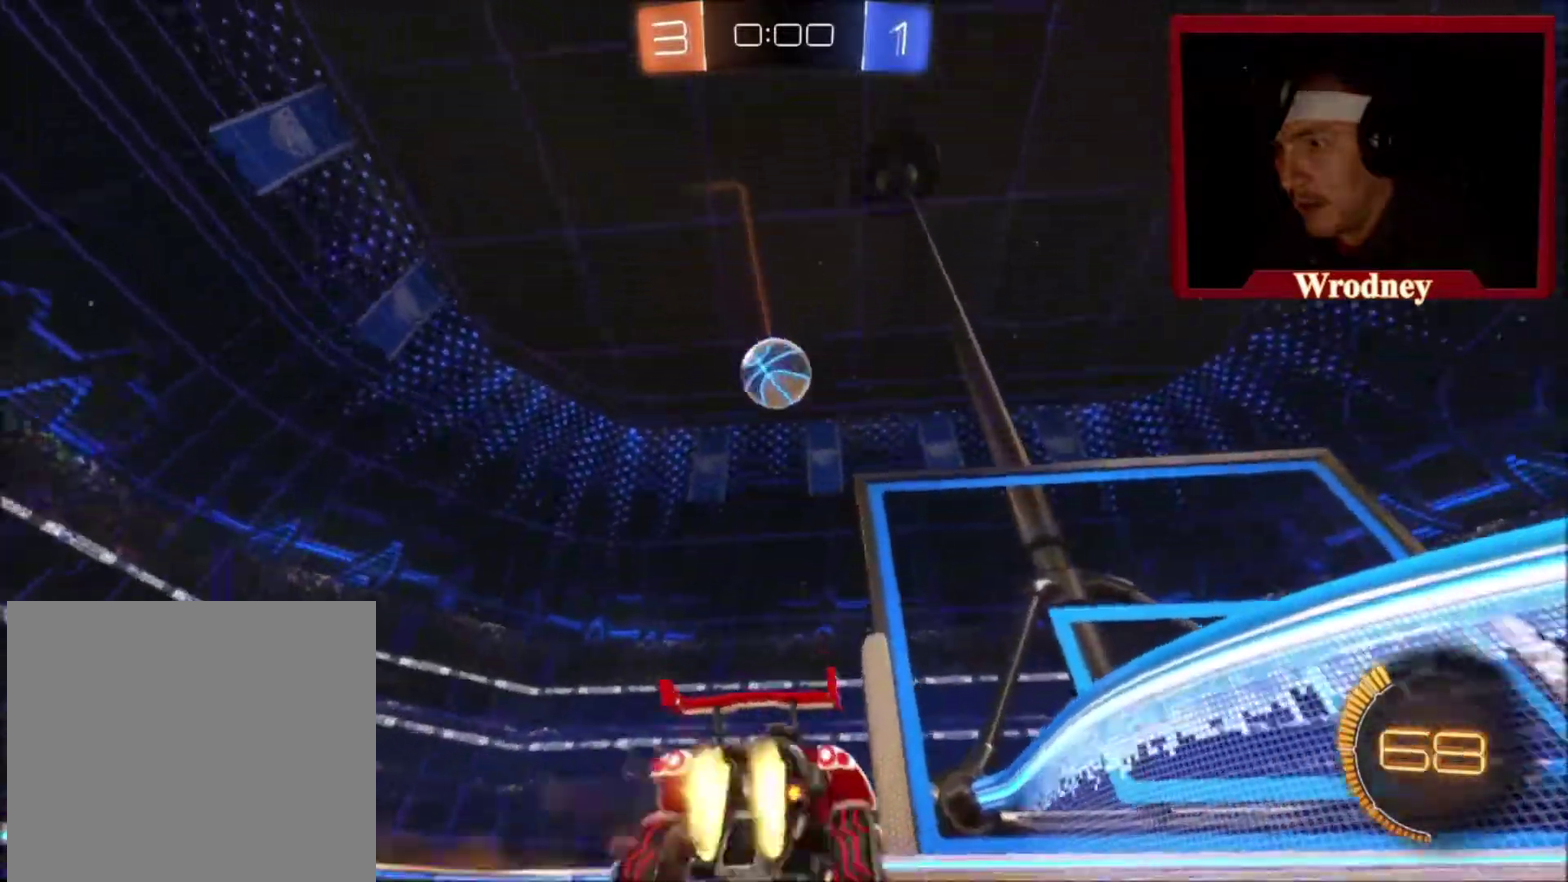
{"buttons": ["A", "X", "L1", "L3"], "left_stick": "up-right", "right_stick": "center"}
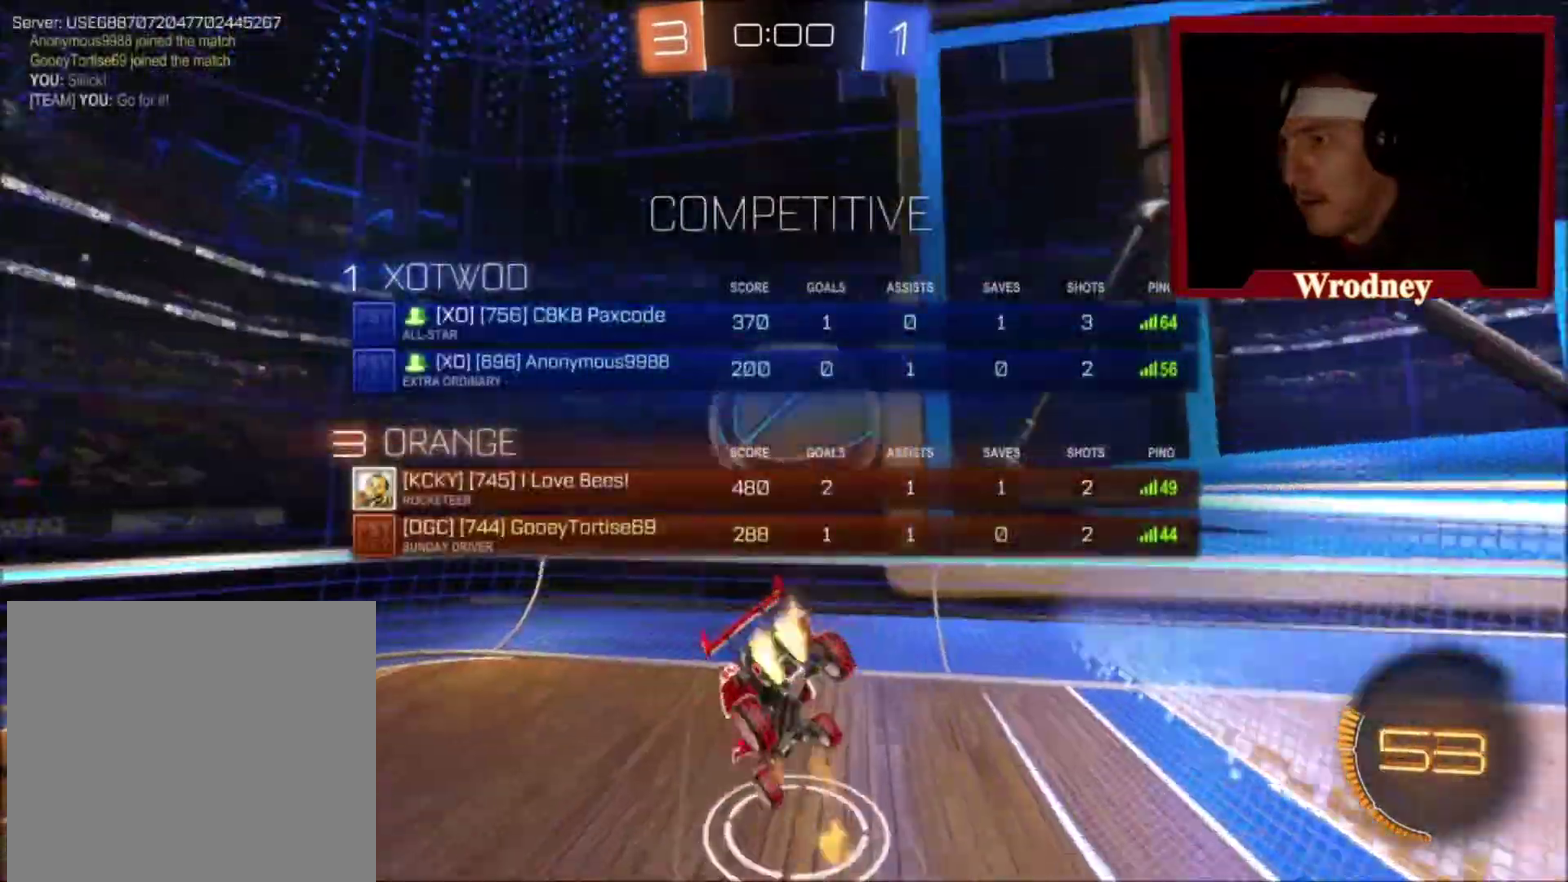
{"buttons": [], "left_stick": "up", "right_stick": "center"}
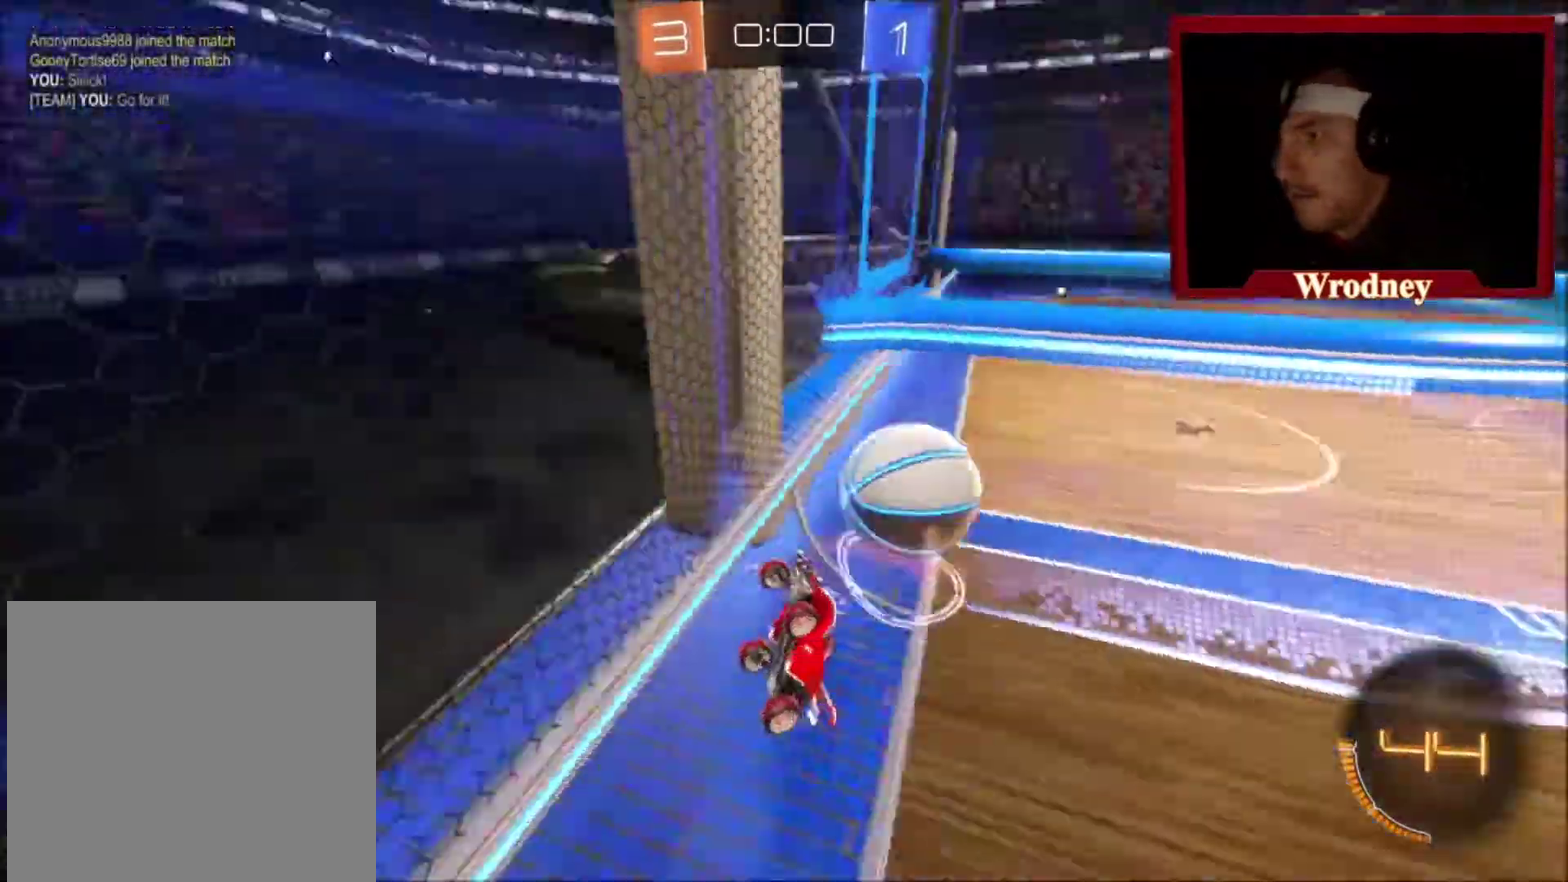
{"buttons": [], "left_stick": "left", "right_stick": "center", "events": [[333, "left_stick", "up-right"], [400, "left_stick", "right"], [500, "left_stick", "left"]]}